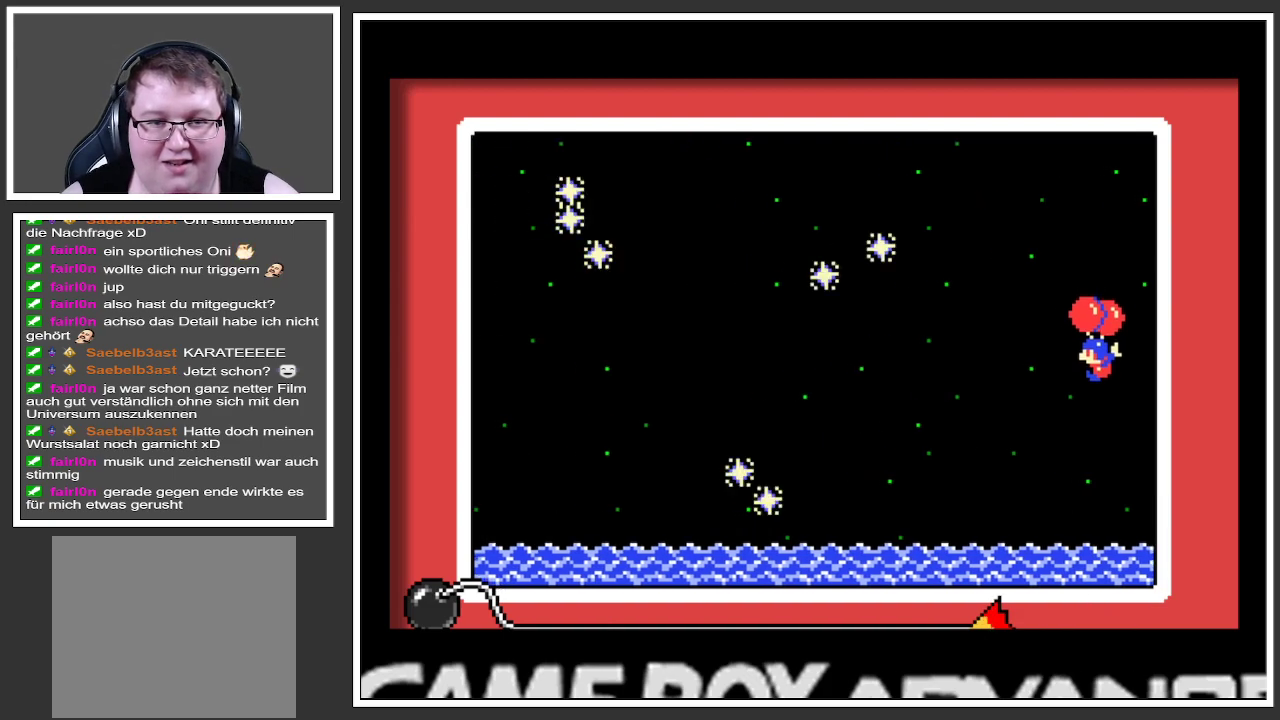
Gameplay with a controller (Xbox layout); each line is a JSON object with the inputs held at the frame after it. "events" lists button and stick changes between this image and that frame as [ms after this image, input, new state], when the widget could be followed in between. Not read: L3 R3.
{"buttons": [], "left_stick": "center", "right_stick": "center", "events": [[17, "A", "down"], [134, "A", "up"], [251, "A", "down"], [334, "A", "up"]]}
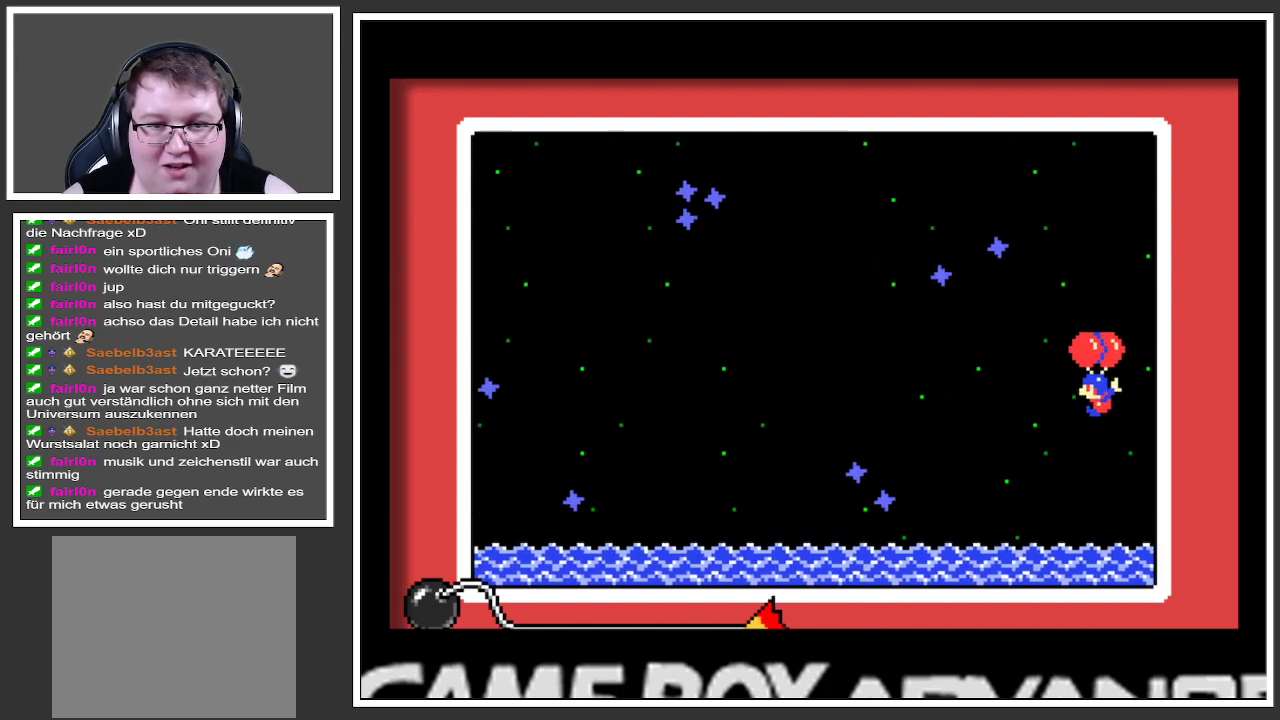
{"buttons": ["A"], "left_stick": "center", "right_stick": "center", "events": [[117, "A", "down"], [217, "A", "up"], [484, "A", "down"]]}
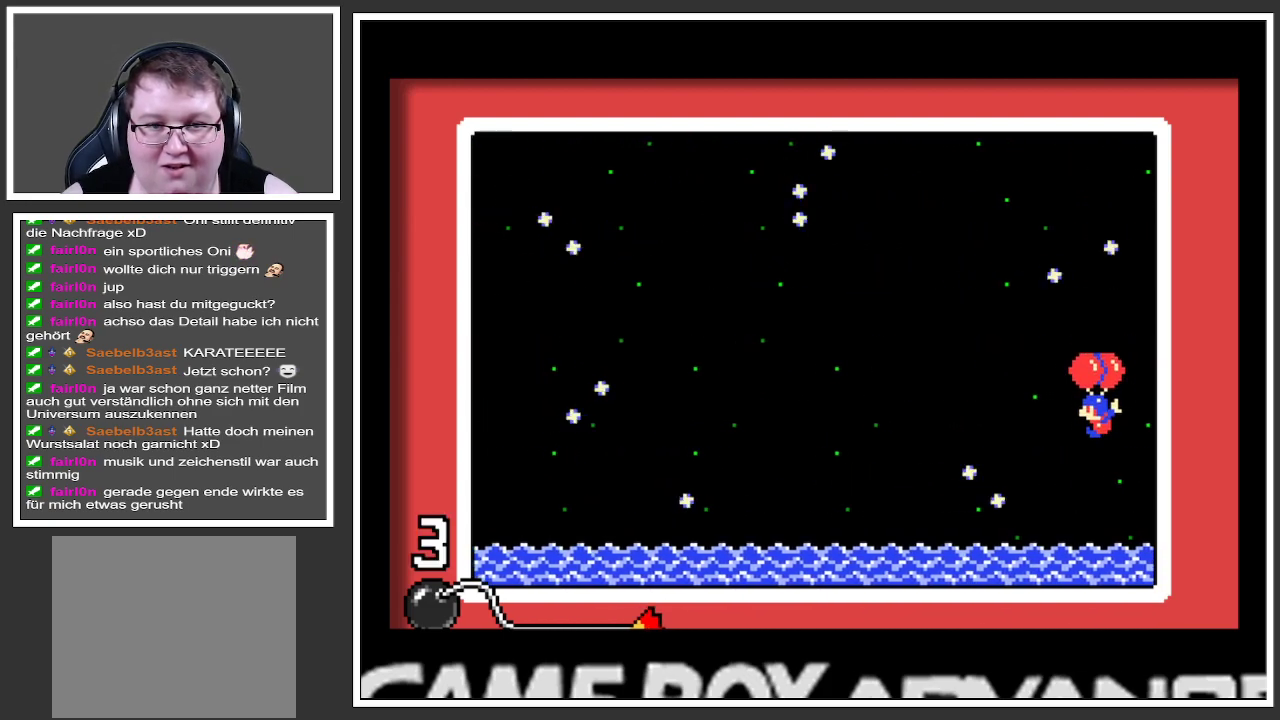
{"buttons": [], "left_stick": "center", "right_stick": "center", "events": [[84, "A", "up"], [334, "A", "down"], [468, "A", "up"]]}
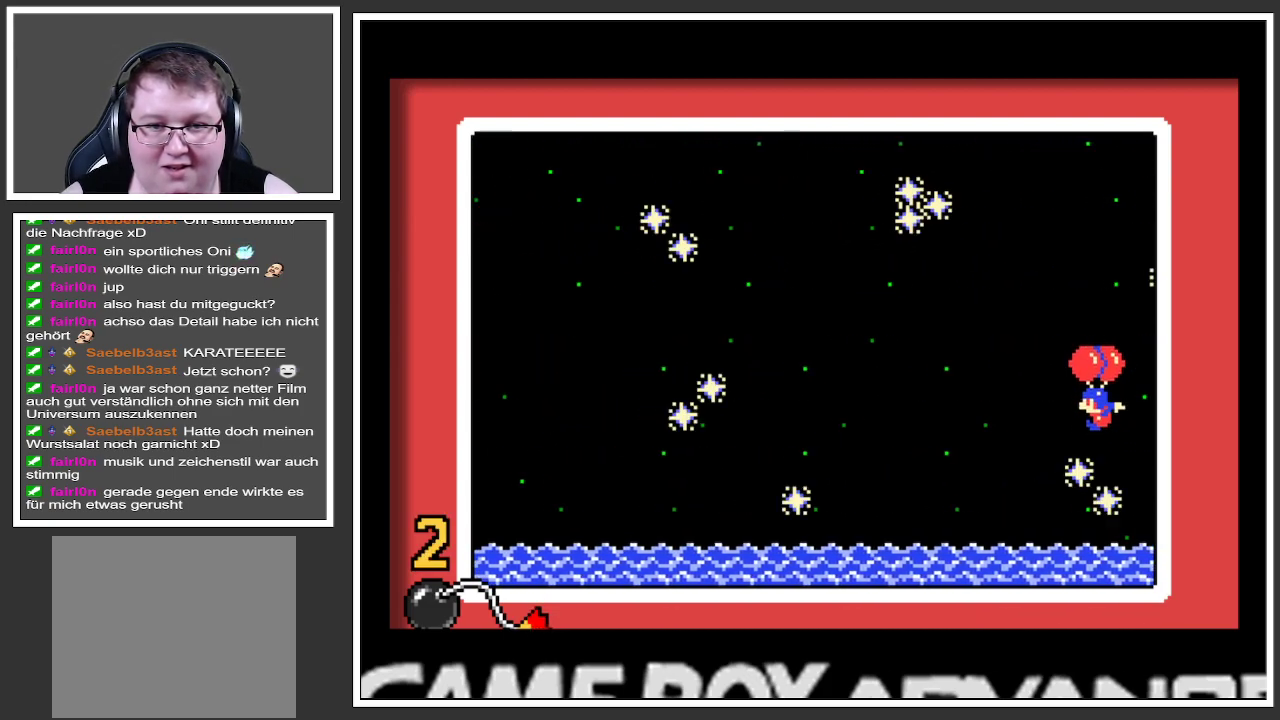
{"buttons": ["A"], "left_stick": "center", "right_stick": "center", "events": [[501, "A", "down"]]}
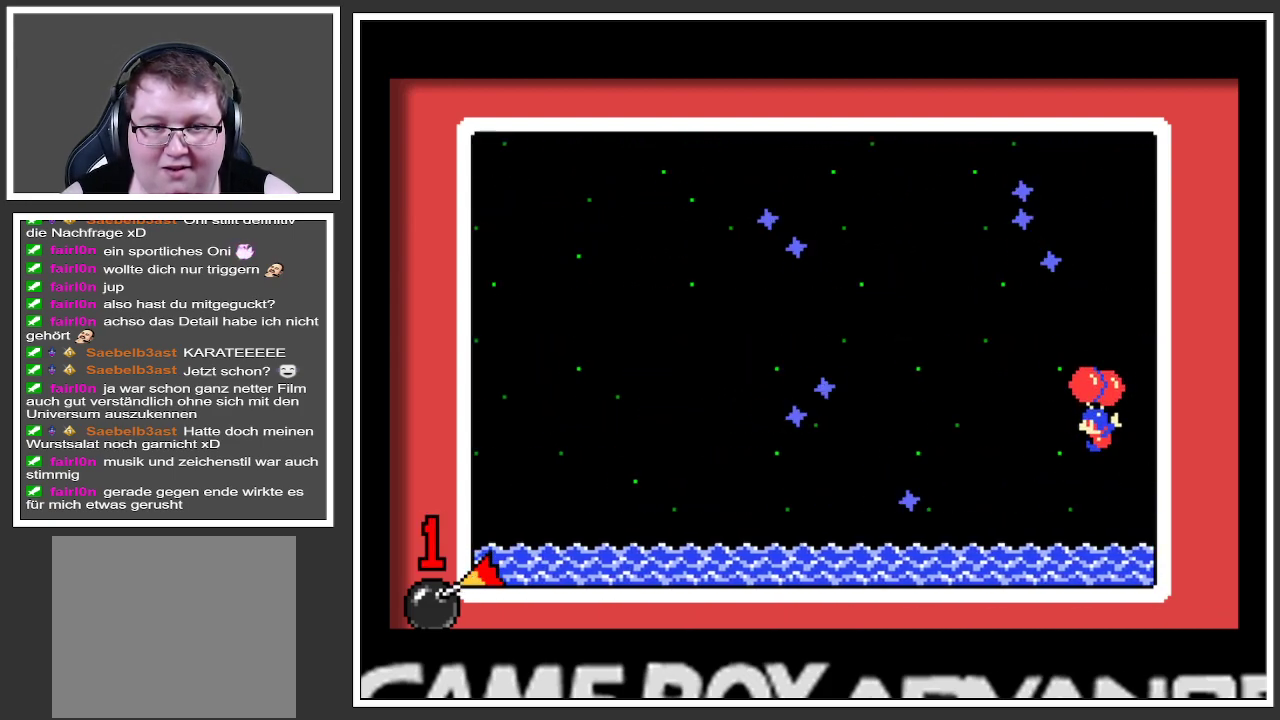
{"buttons": [], "left_stick": "center", "right_stick": "center", "events": [[100, "A", "up"], [150, "A", "down"], [267, "A", "up"]]}
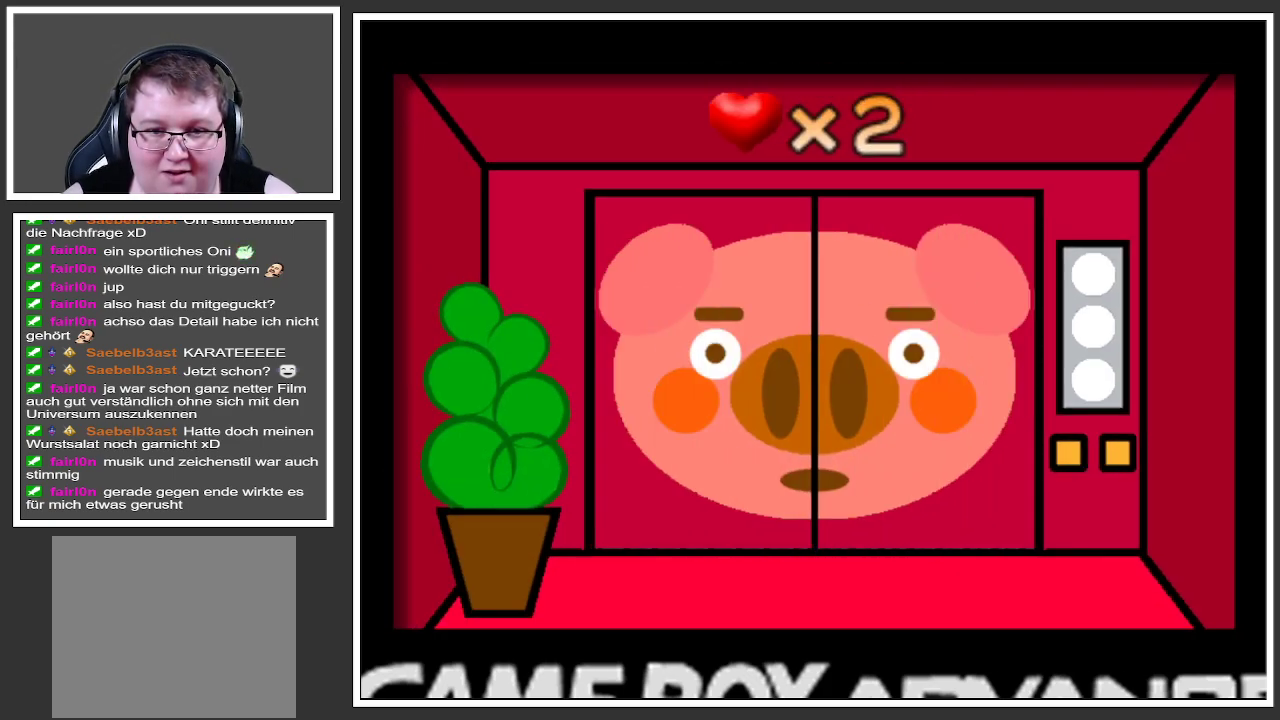
{"buttons": [], "left_stick": "center", "right_stick": "center", "events": []}
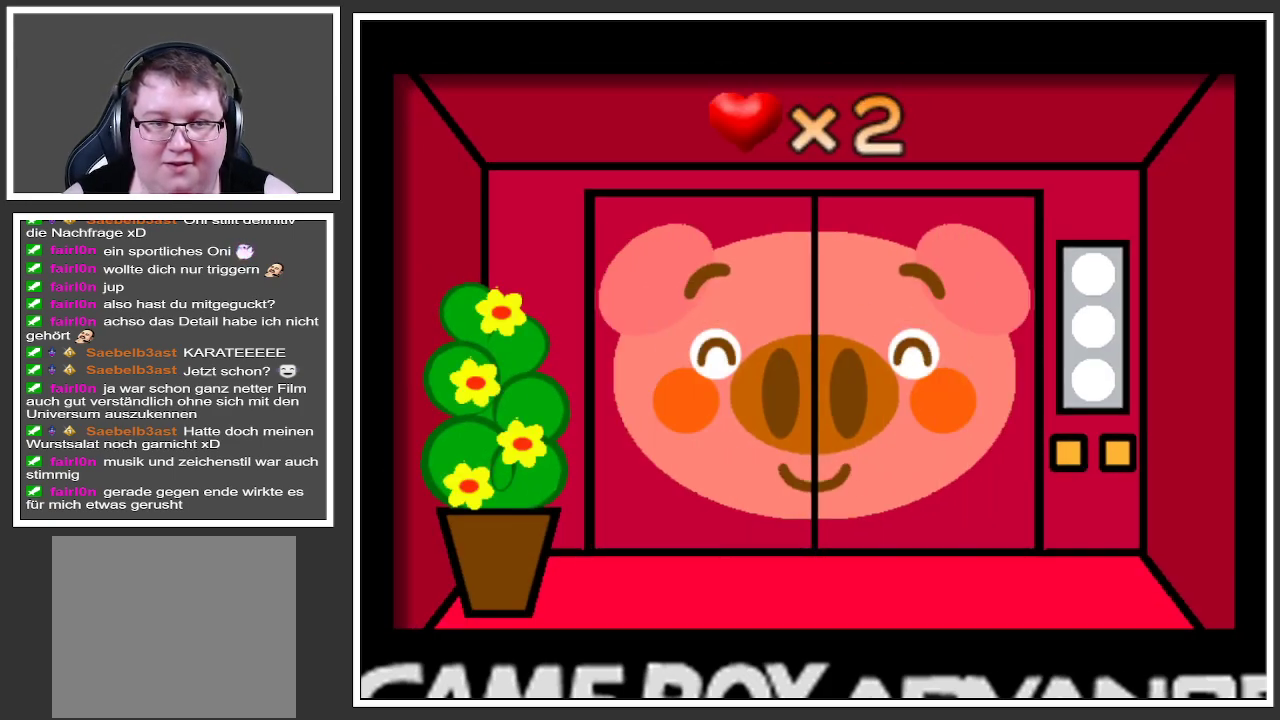
{"buttons": [], "left_stick": "center", "right_stick": "center", "events": []}
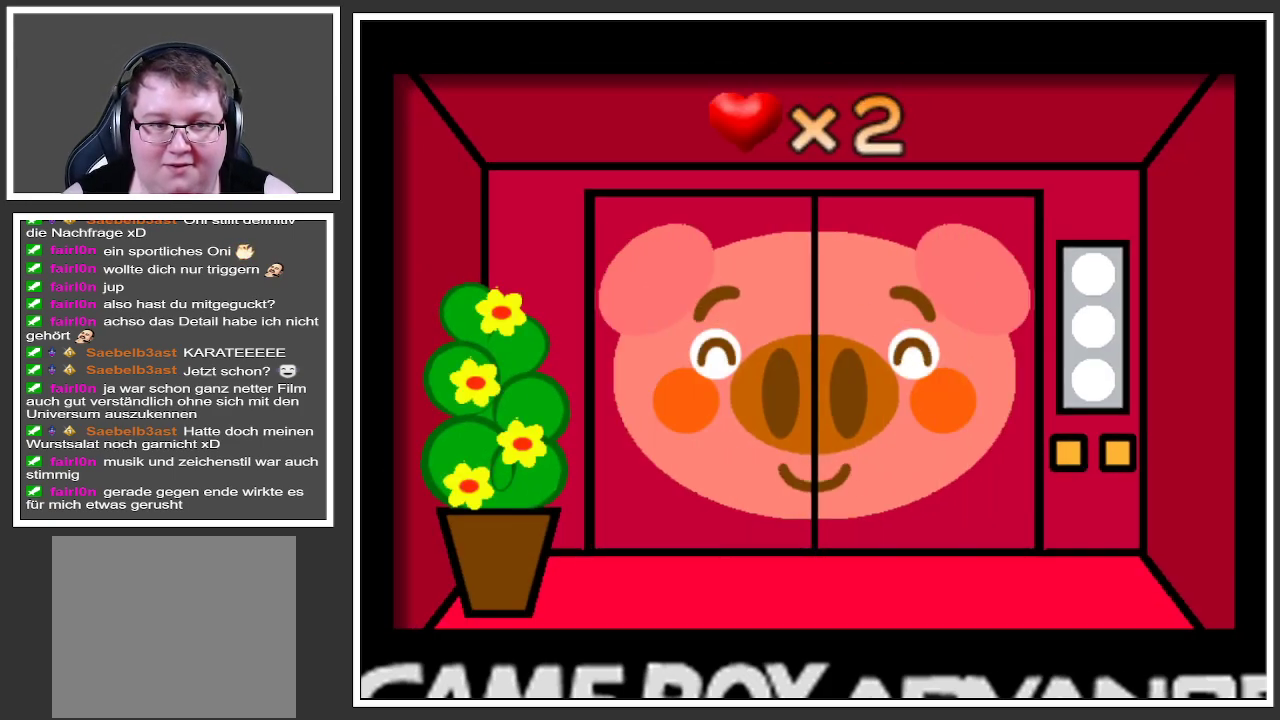
{"buttons": [], "left_stick": "center", "right_stick": "center", "events": []}
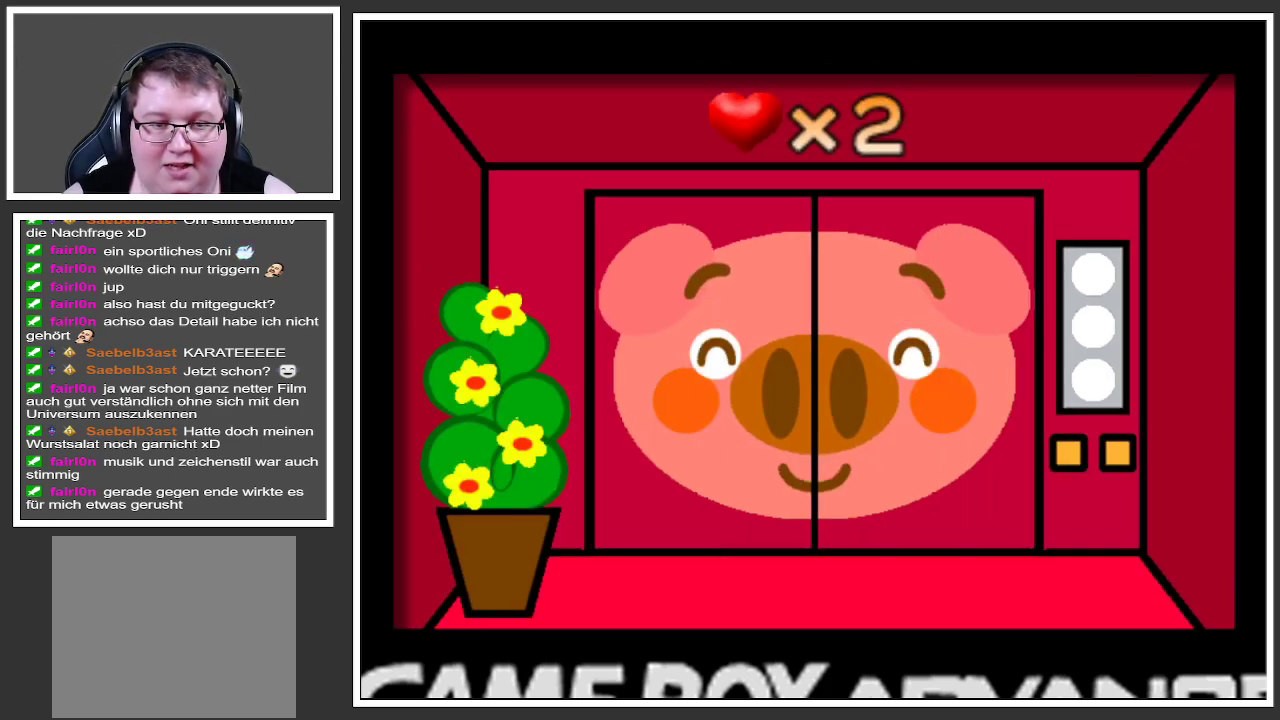
{"buttons": [], "left_stick": "center", "right_stick": "center", "events": []}
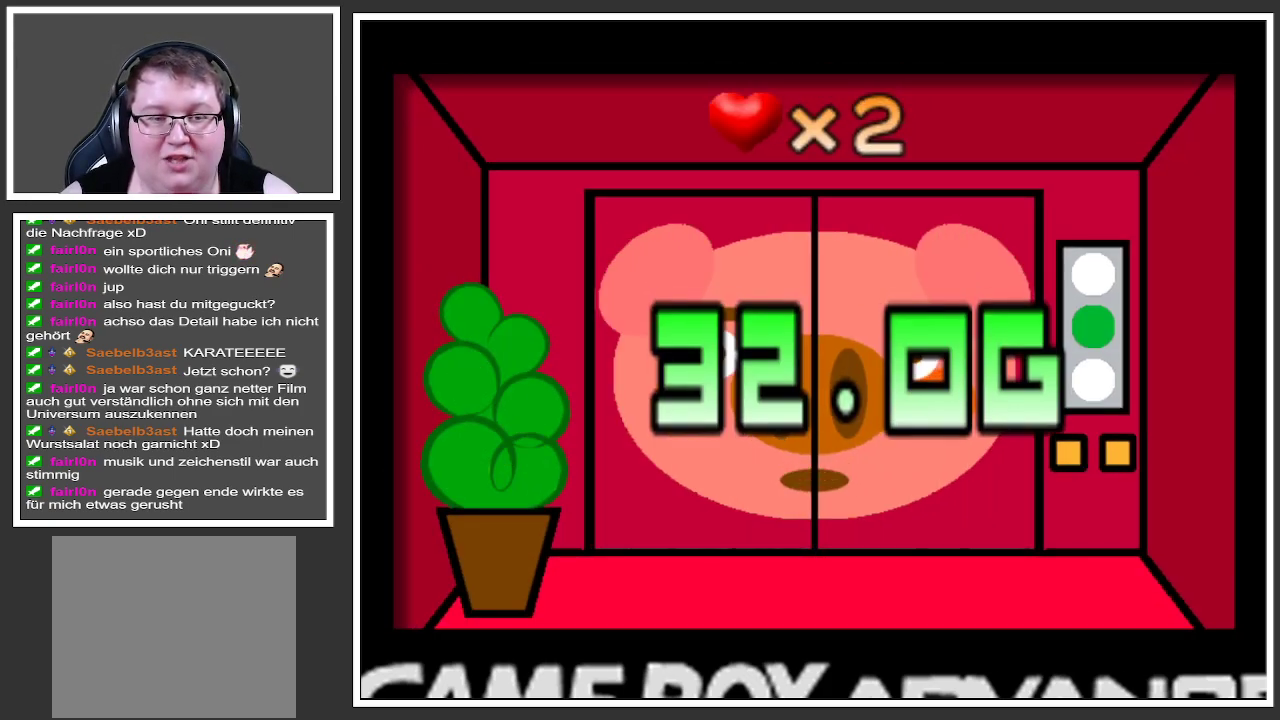
{"buttons": [], "left_stick": "center", "right_stick": "center", "events": []}
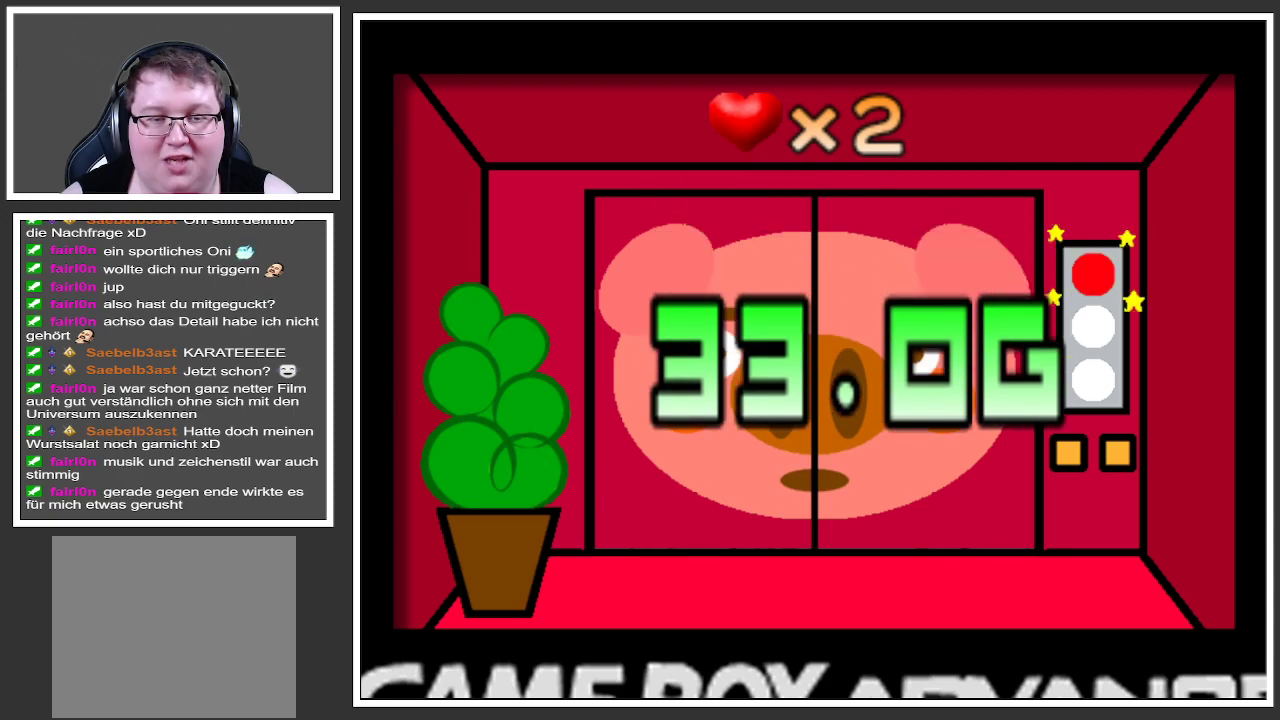
{"buttons": [], "left_stick": "center", "right_stick": "center", "events": []}
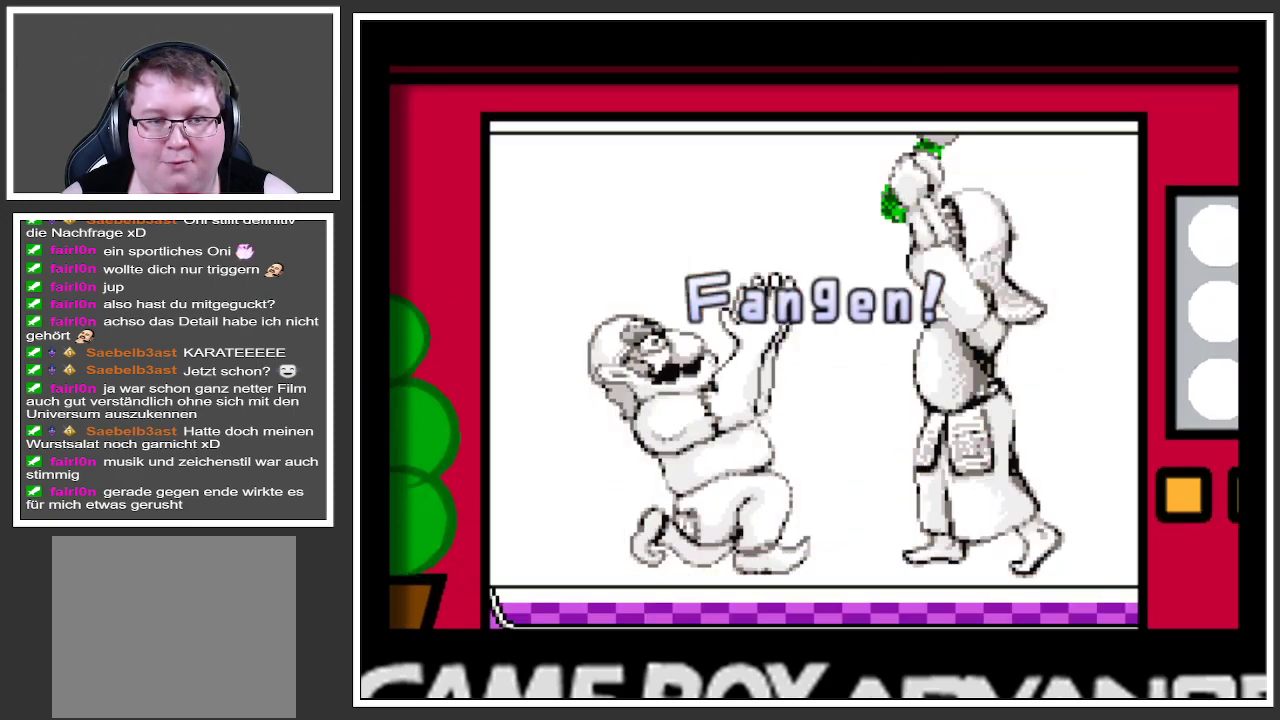
{"buttons": [], "left_stick": "center", "right_stick": "center", "events": []}
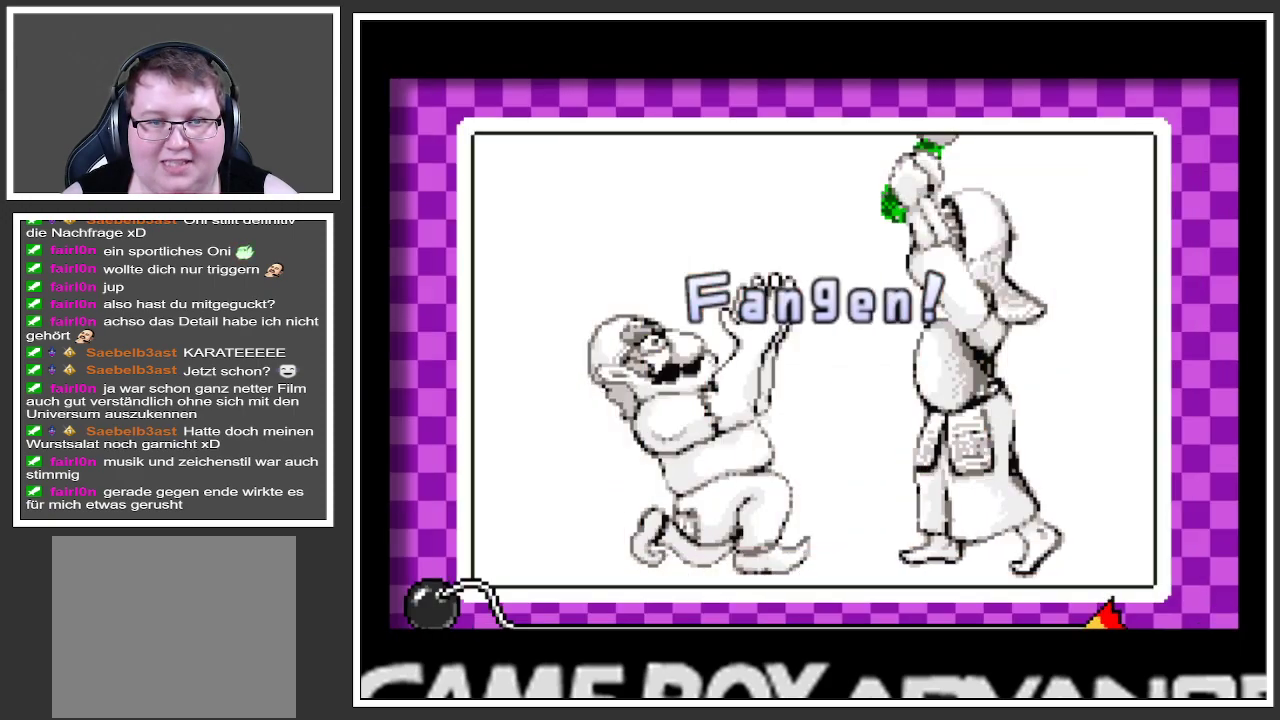
{"buttons": [], "left_stick": "center", "right_stick": "center", "events": []}
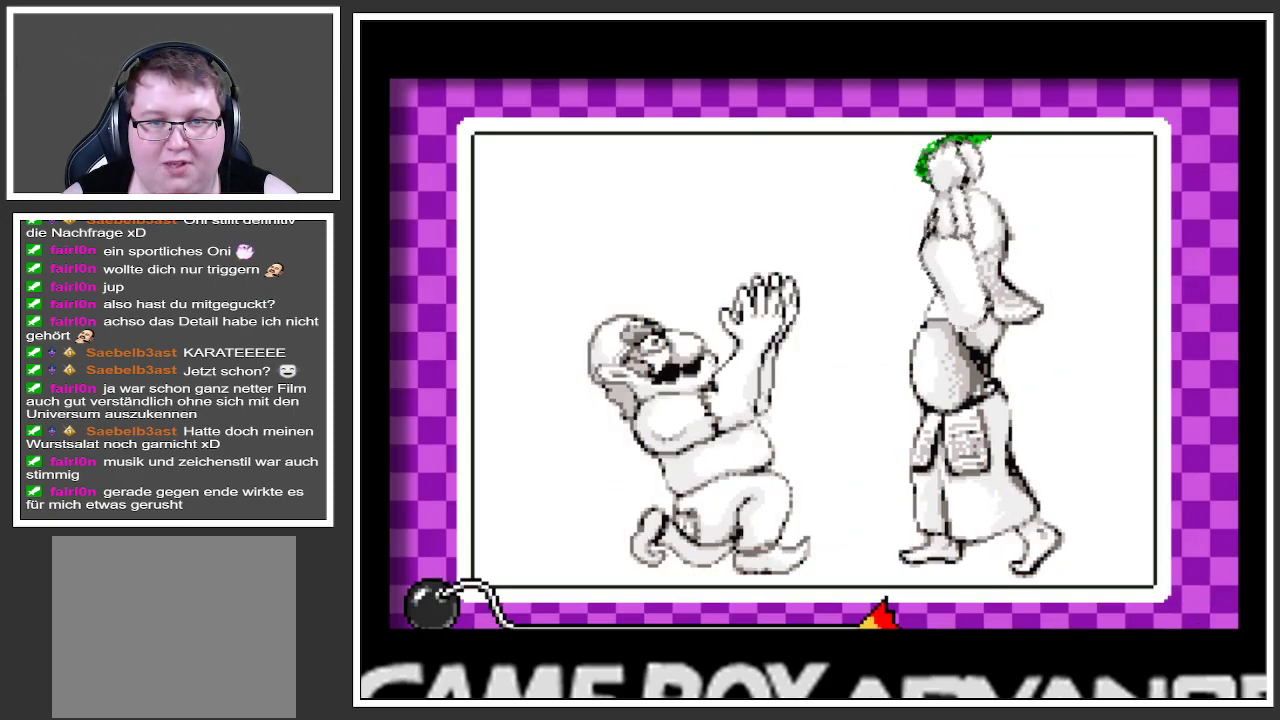
{"buttons": ["A"], "left_stick": "center", "right_stick": "center", "events": [[451, "A", "down"]]}
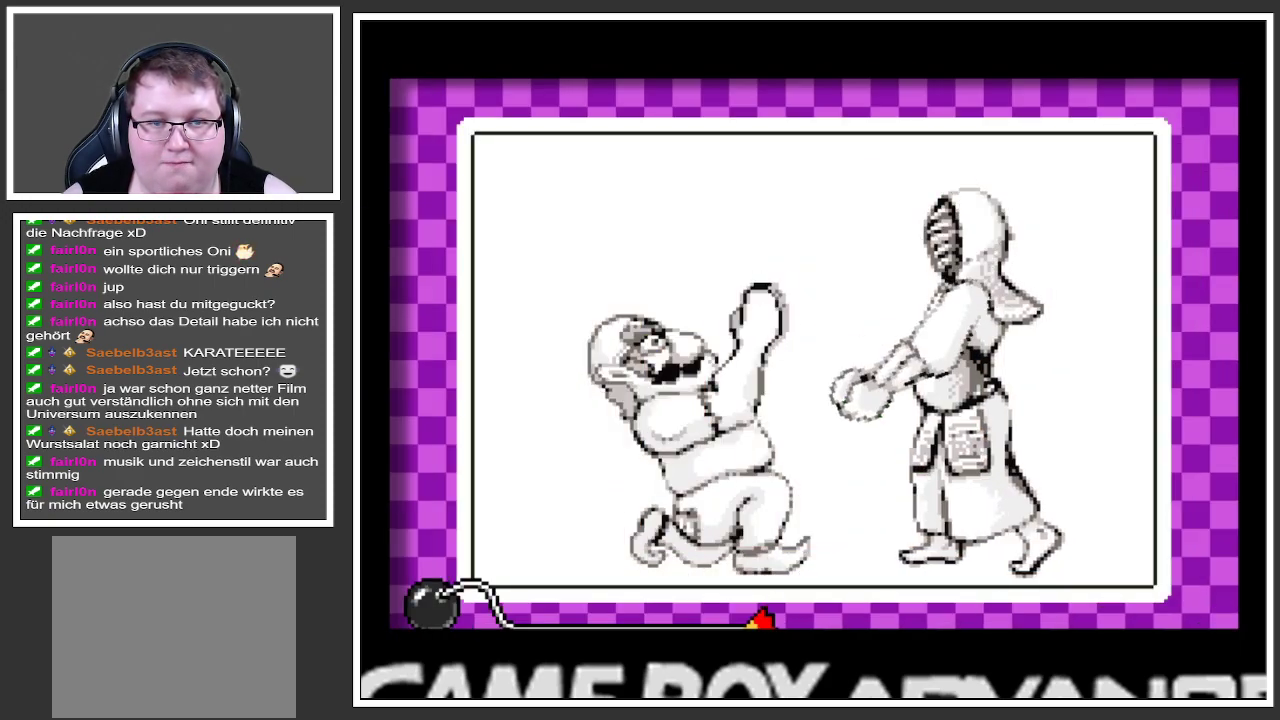
{"buttons": [], "left_stick": "center", "right_stick": "center", "events": [[167, "A", "up"]]}
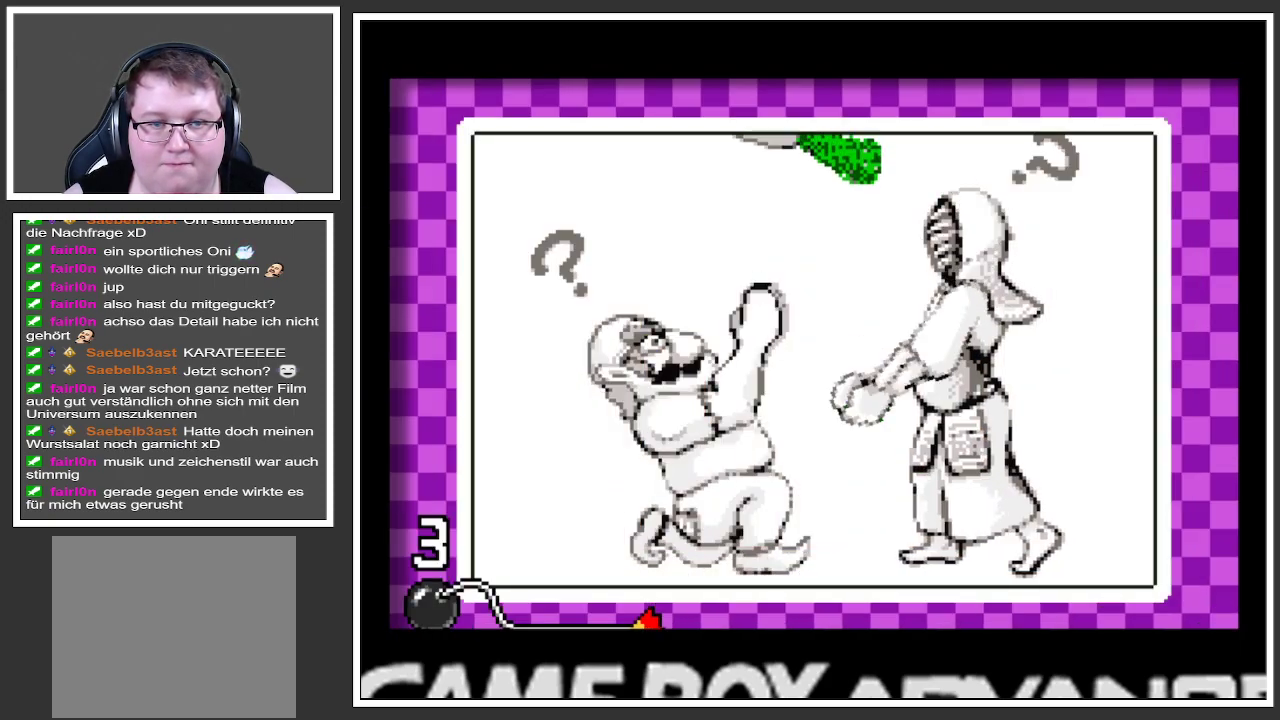
{"buttons": [], "left_stick": "center", "right_stick": "center", "events": []}
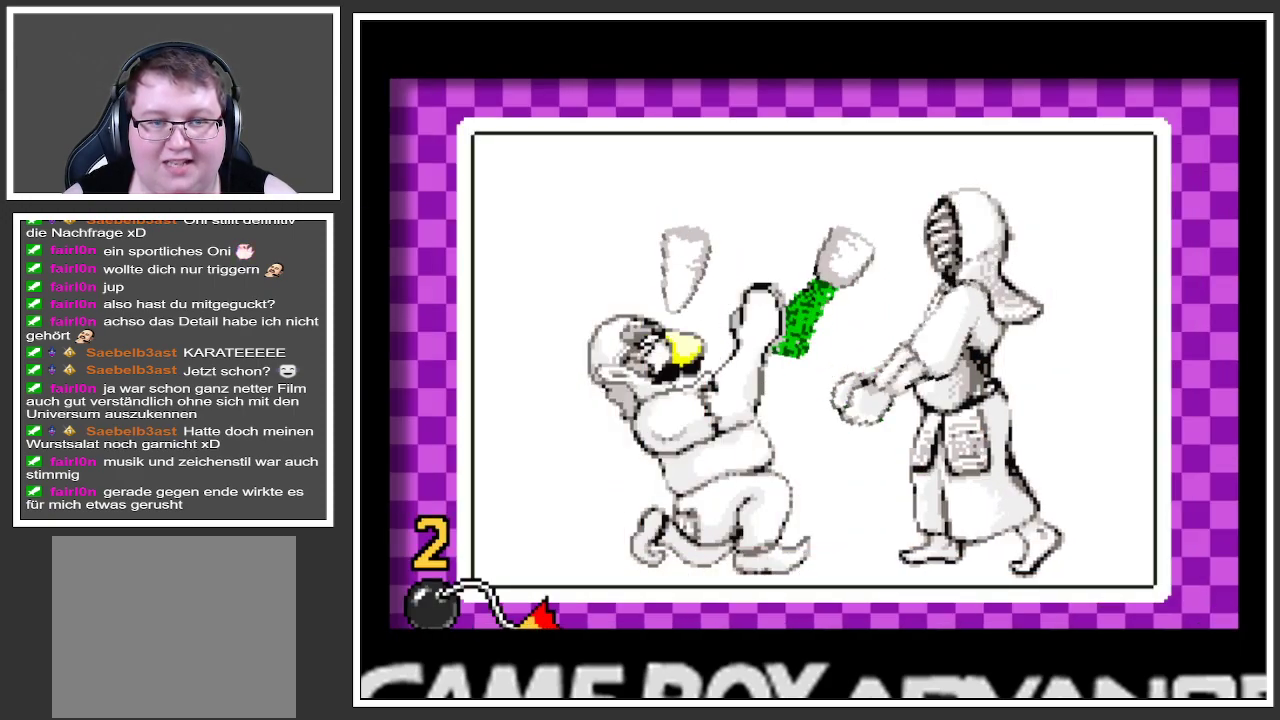
{"buttons": [], "left_stick": "center", "right_stick": "center", "events": []}